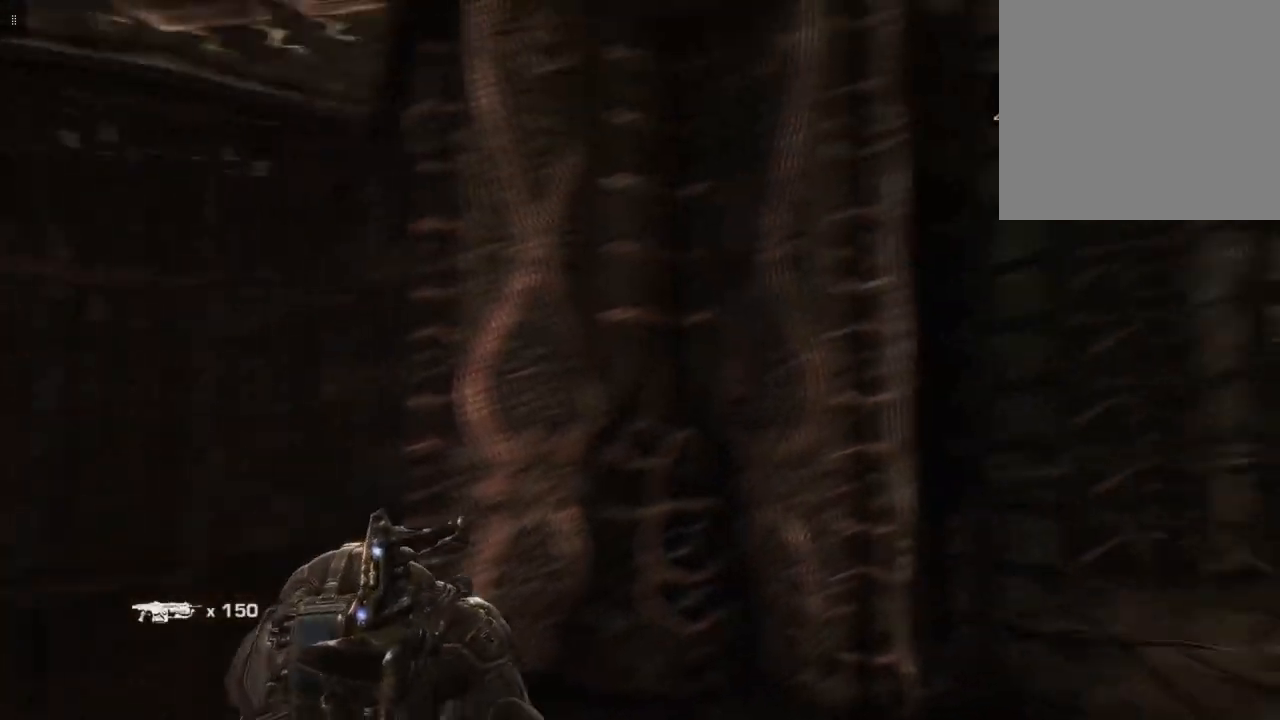
Gameplay with a controller (Xbox layout); each line is a JSON object with the inputs held at the frame after it. "events" lists button and stick changes between this image and that frame as [ms after this image, input, new state], when the widget could be followed in between.
{"buttons": [], "left_stick": "center", "right_stick": "right", "events": [[17, "right_stick", "center"], [350, "right_stick", "right"]]}
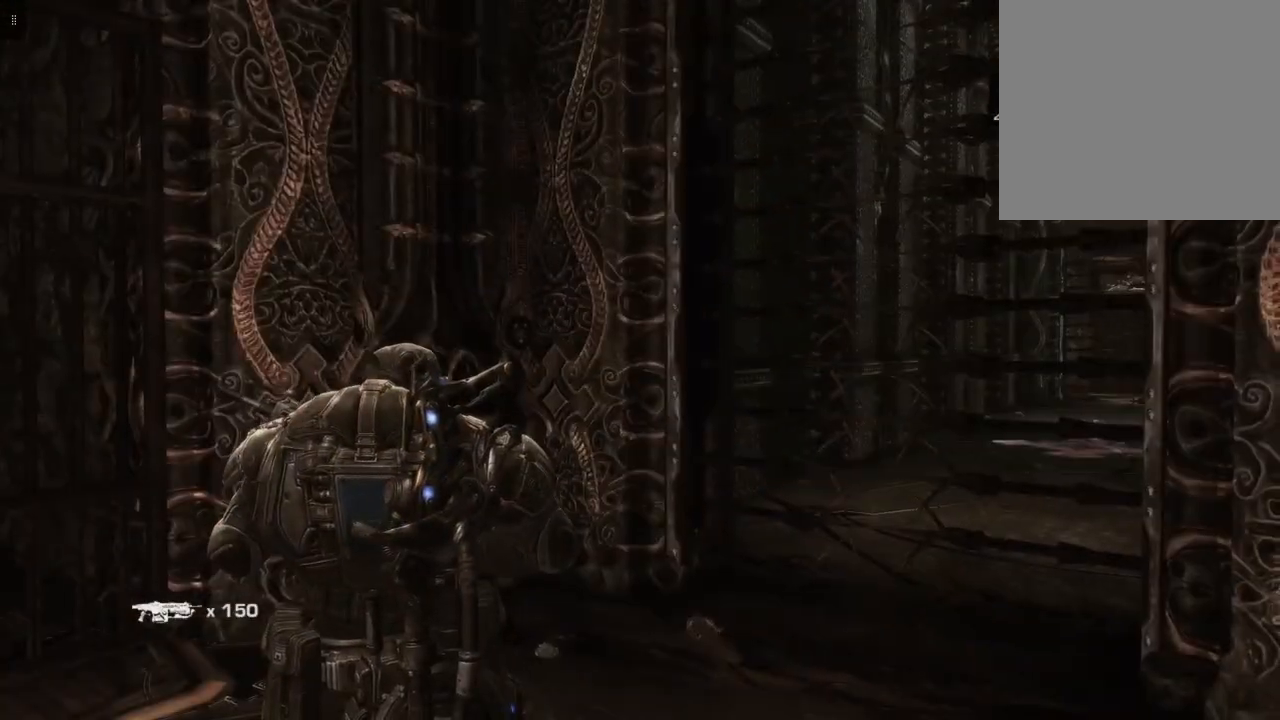
{"buttons": [], "left_stick": "center", "right_stick": "center", "events": [[267, "right_stick", "center"]]}
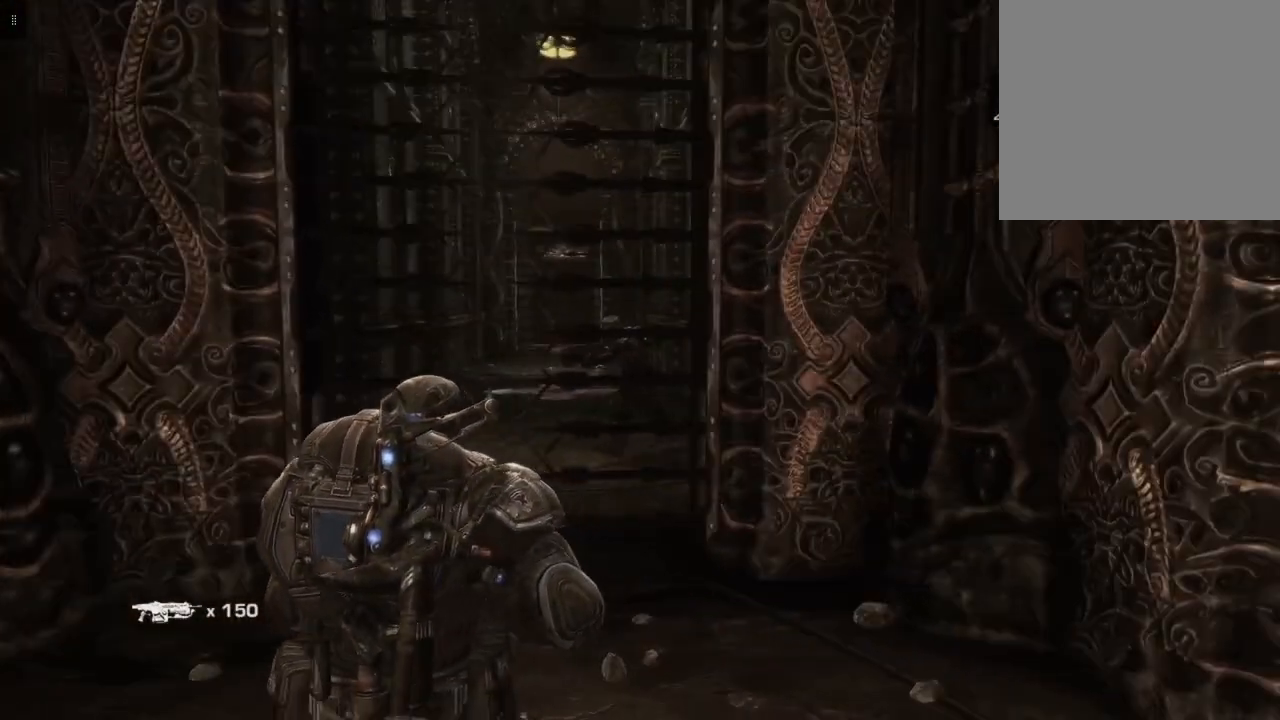
{"buttons": [], "left_stick": "center", "right_stick": "center", "events": [[33, "right_stick", "right"], [467, "right_stick", "center"]]}
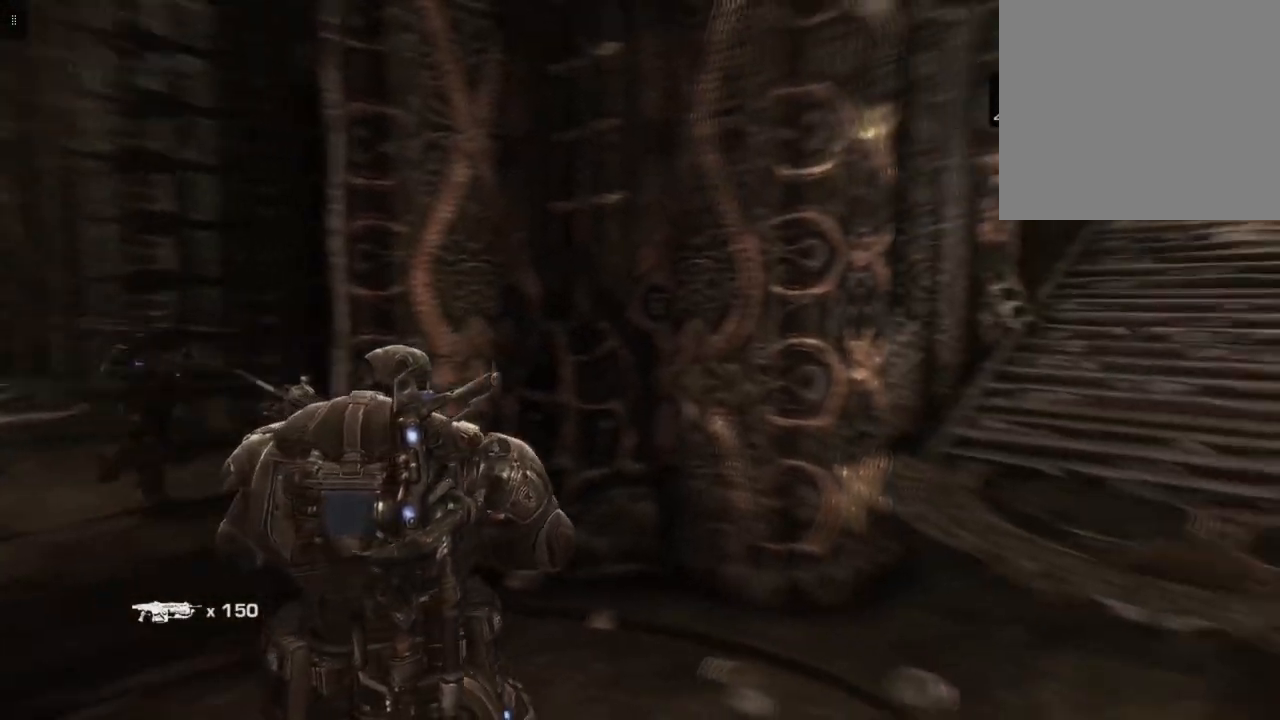
{"buttons": [], "left_stick": "center", "right_stick": "right", "events": [[383, "right_stick", "right"]]}
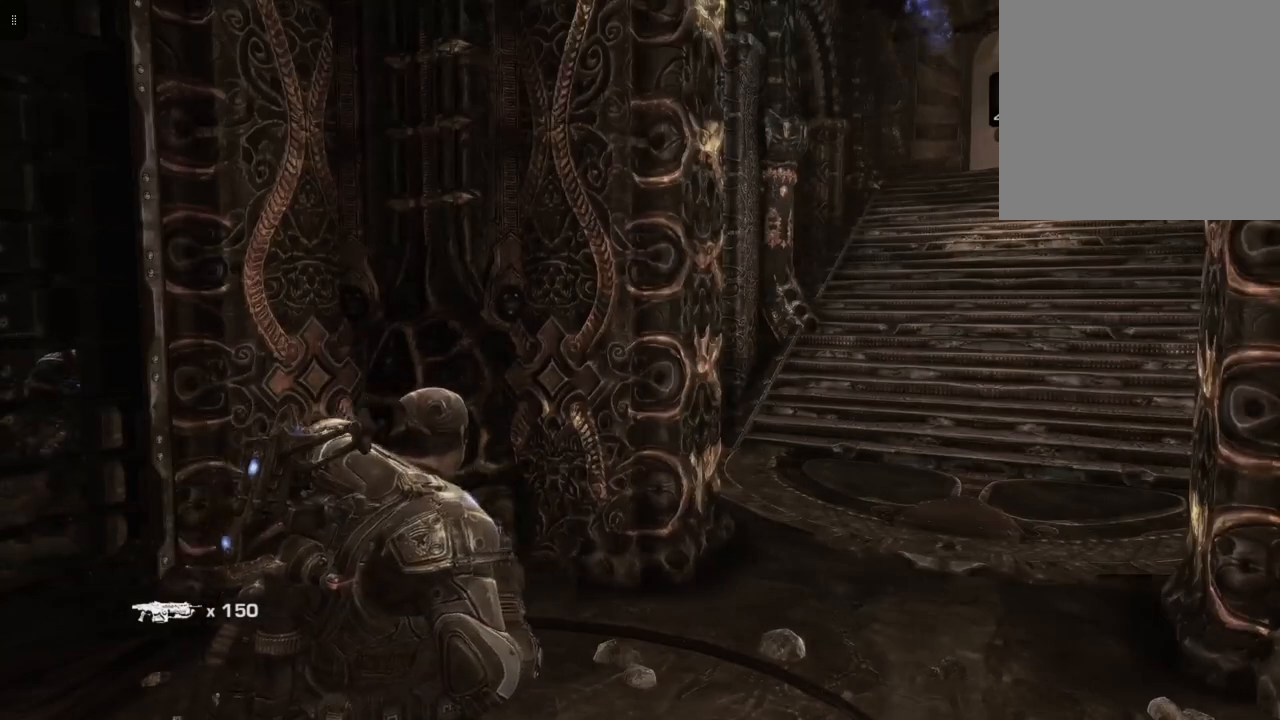
{"buttons": [], "left_stick": "center", "right_stick": "center", "events": [[267, "right_stick", "center"]]}
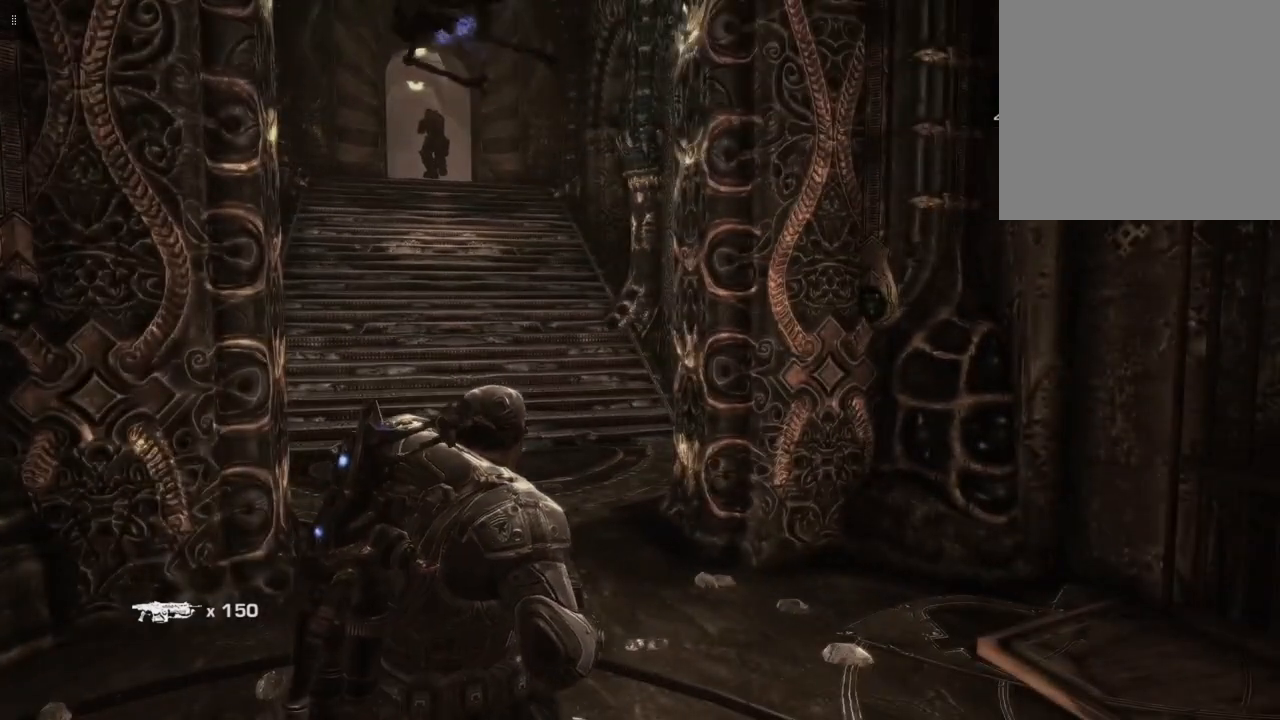
{"buttons": [], "left_stick": "center", "right_stick": "center", "events": []}
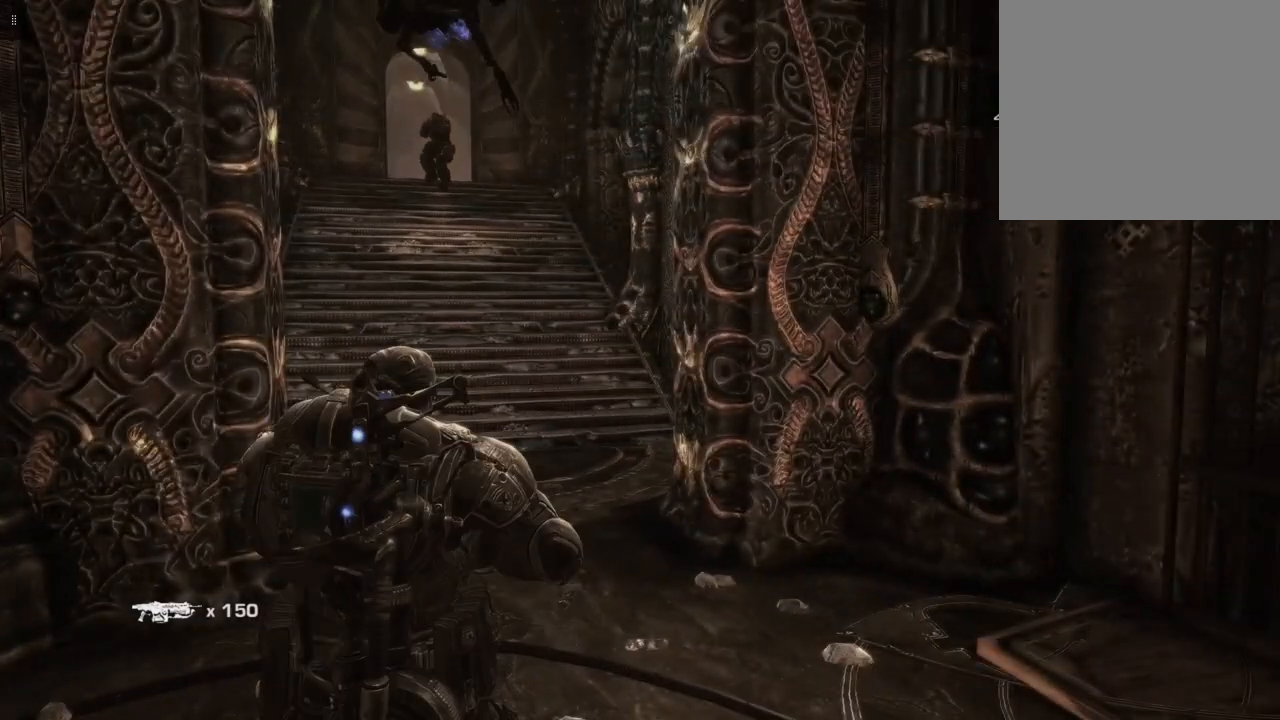
{"buttons": [], "left_stick": "up", "right_stick": "center", "events": [[33, "right_stick", "right"], [383, "right_stick", "center"], [483, "left_stick", "up"]]}
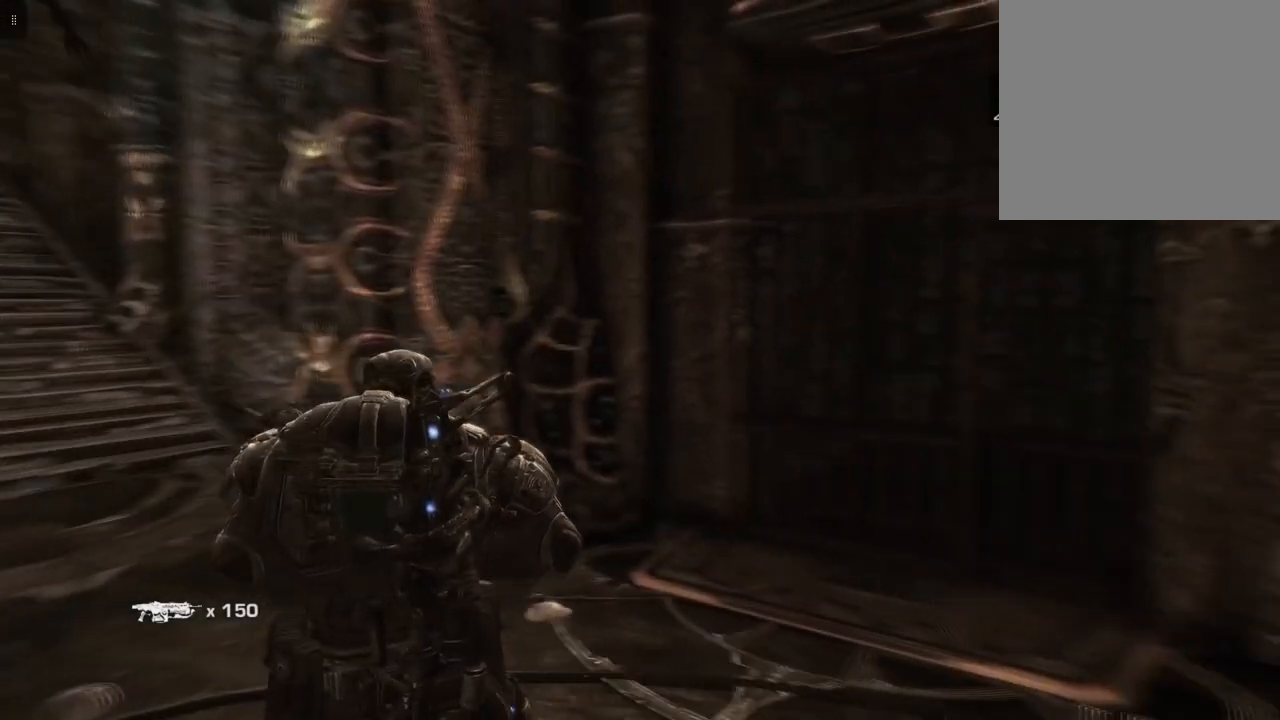
{"buttons": [], "left_stick": "up", "right_stick": "center", "events": []}
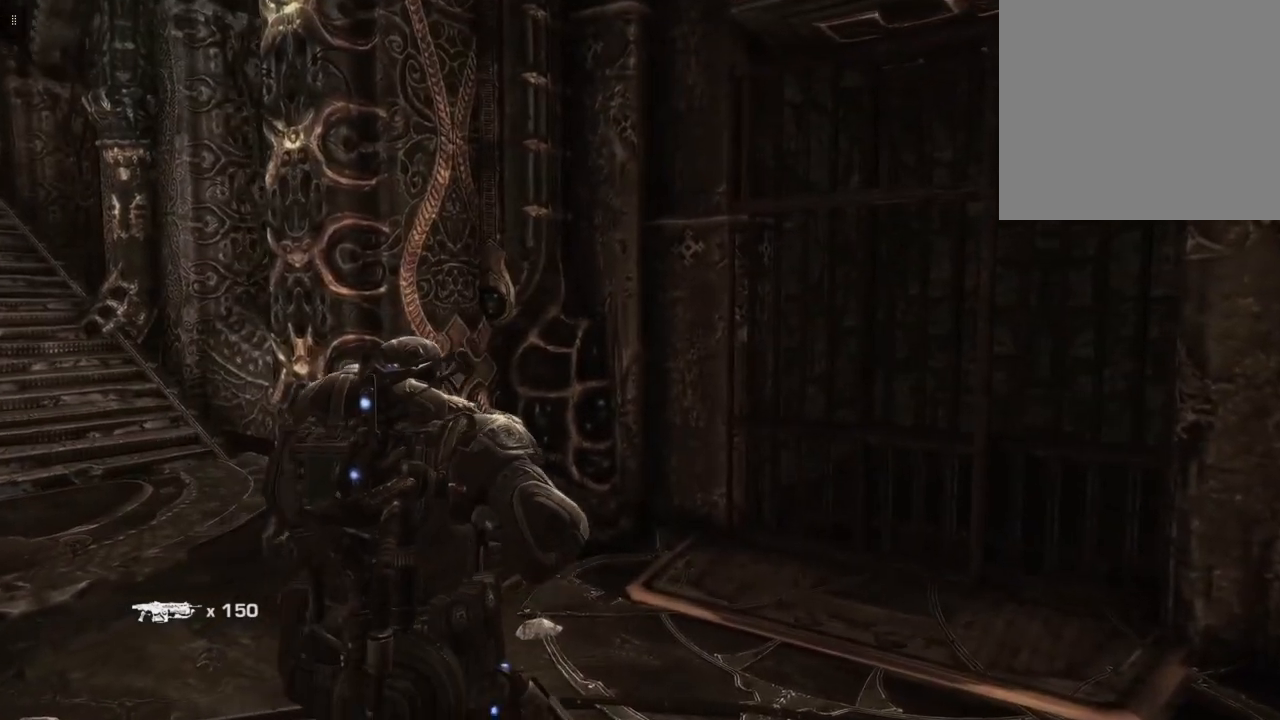
{"buttons": [], "left_stick": "center", "right_stick": "right", "events": [[233, "right_stick", "right"], [283, "left_stick", "center"]]}
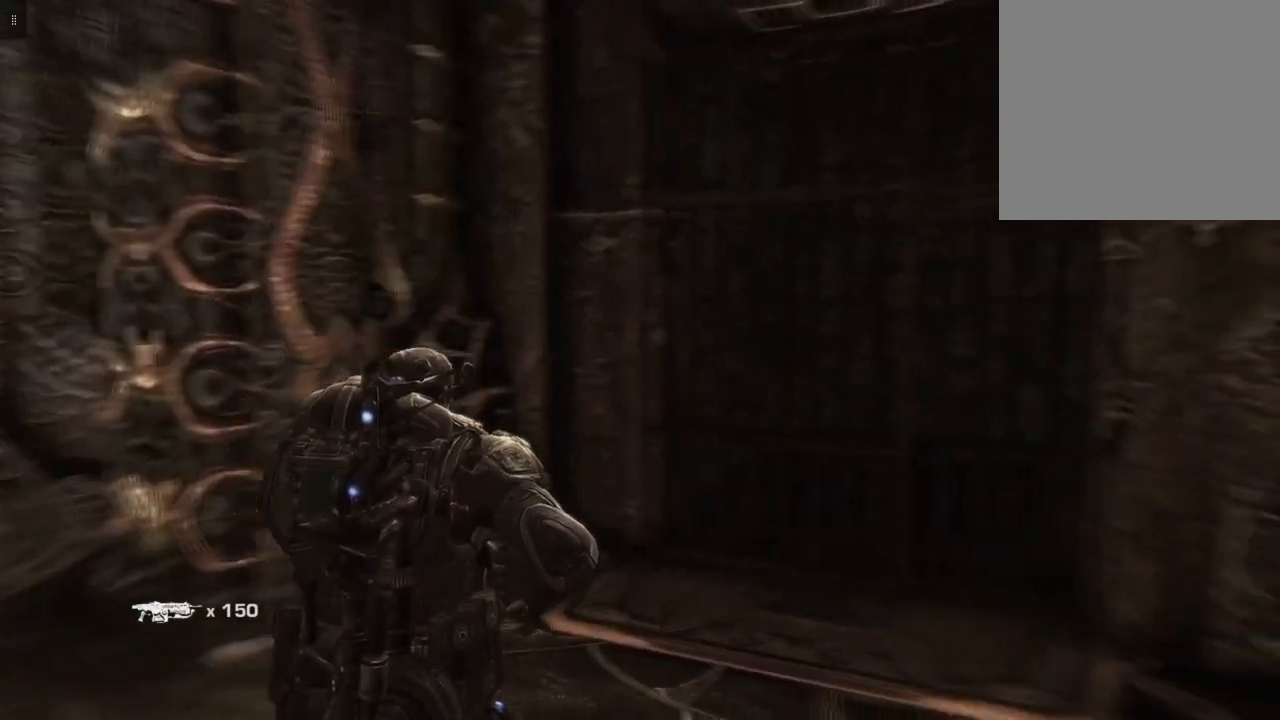
{"buttons": [], "left_stick": "center", "right_stick": "center", "events": [[167, "right_stick", "center"]]}
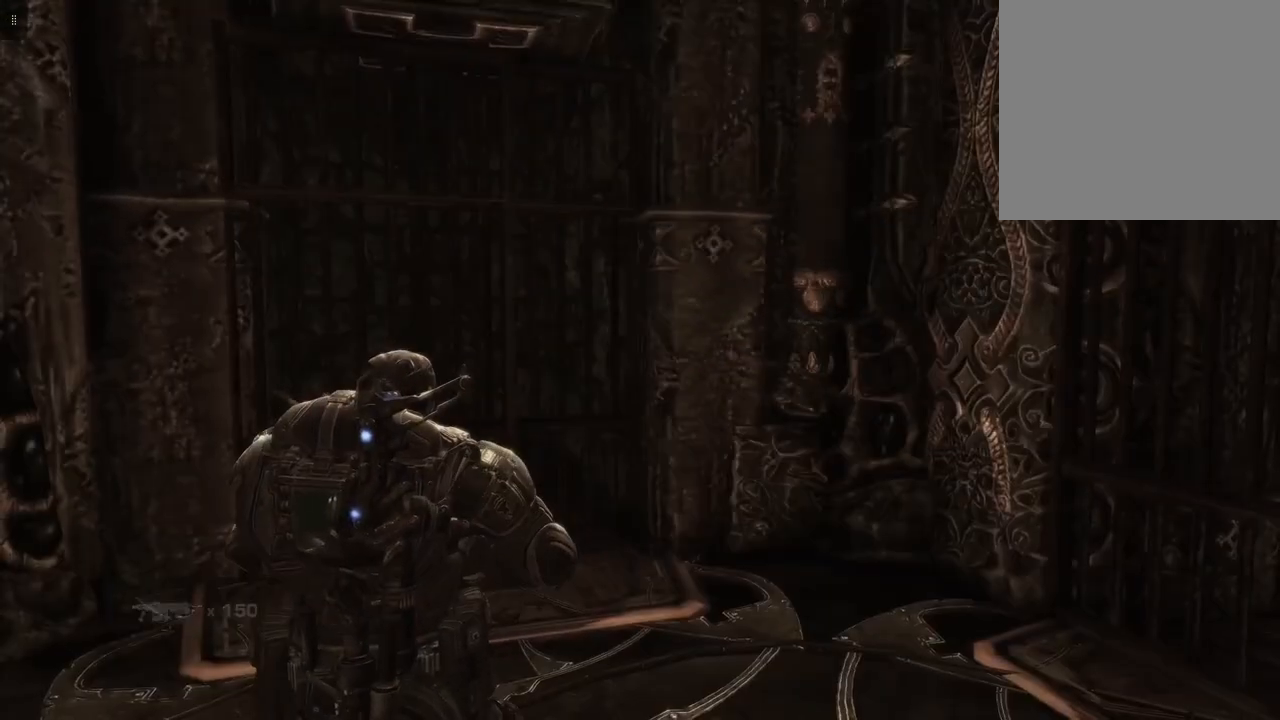
{"buttons": [], "left_stick": "center", "right_stick": "down-right", "events": [[300, "right_stick", "right"], [400, "right_stick", "down-right"]]}
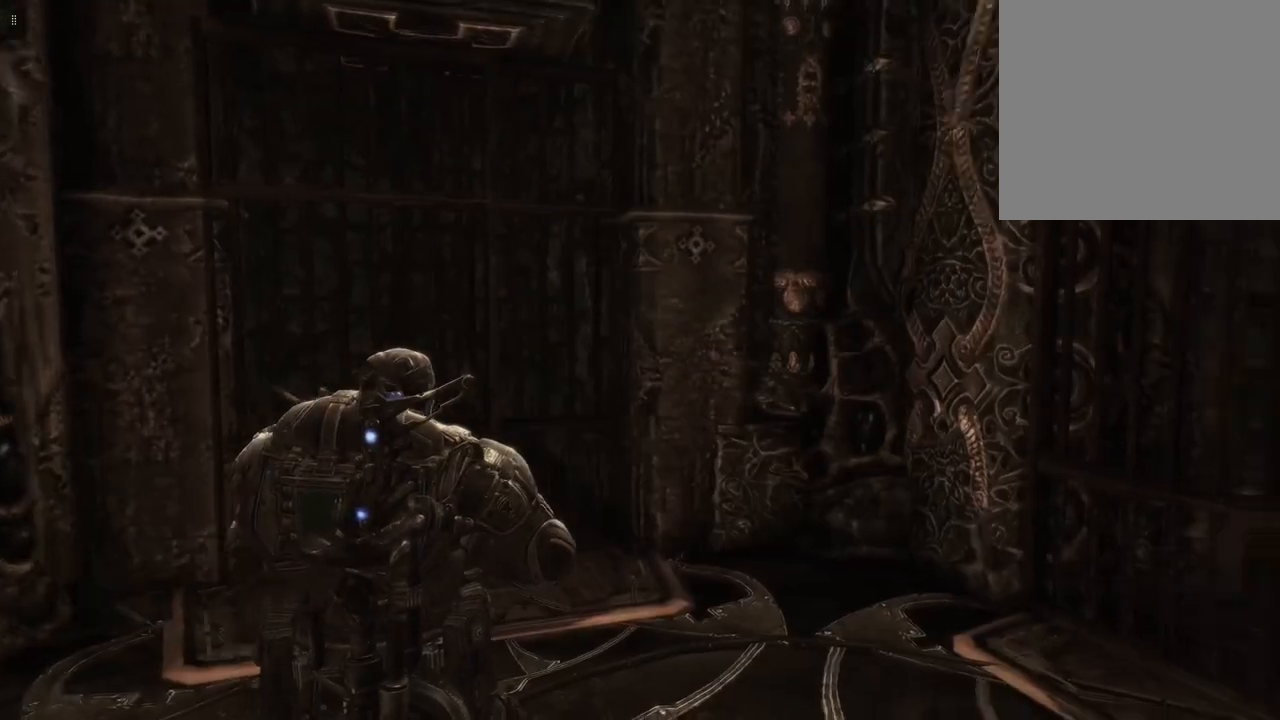
{"buttons": [], "left_stick": "center", "right_stick": "down", "events": [[317, "right_stick", "down"]]}
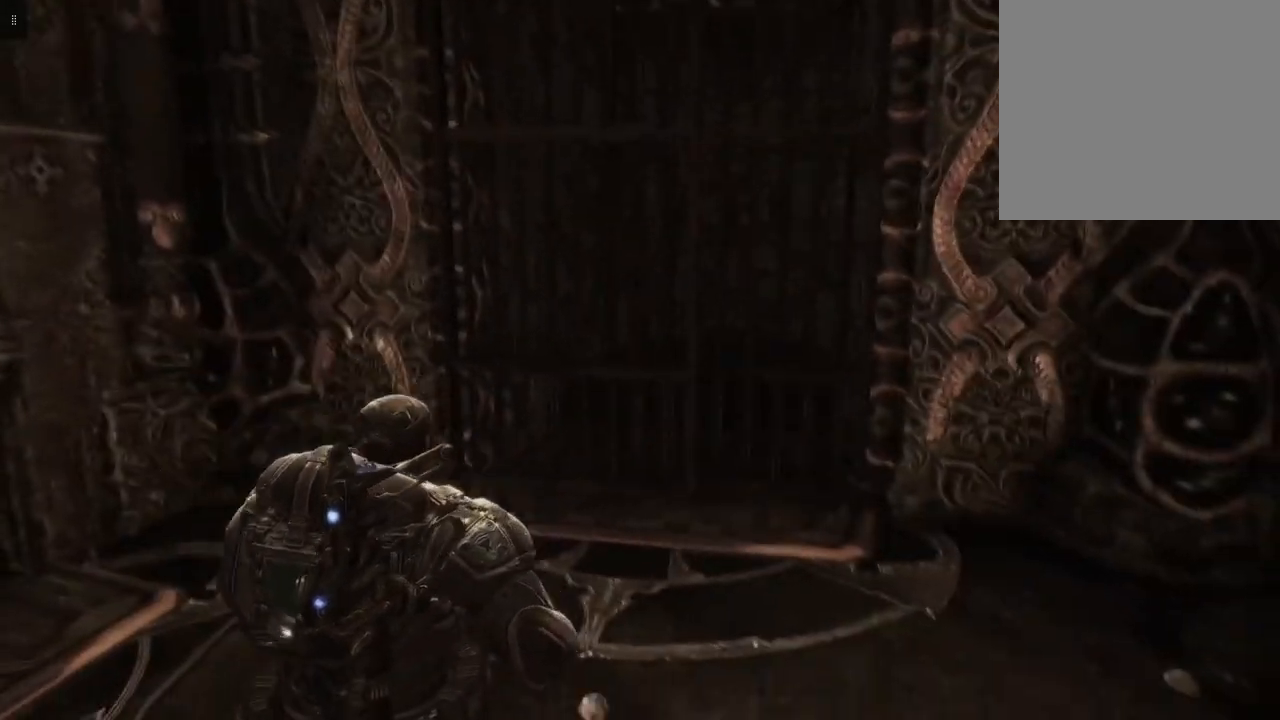
{"buttons": [], "left_stick": "center", "right_stick": "down", "events": []}
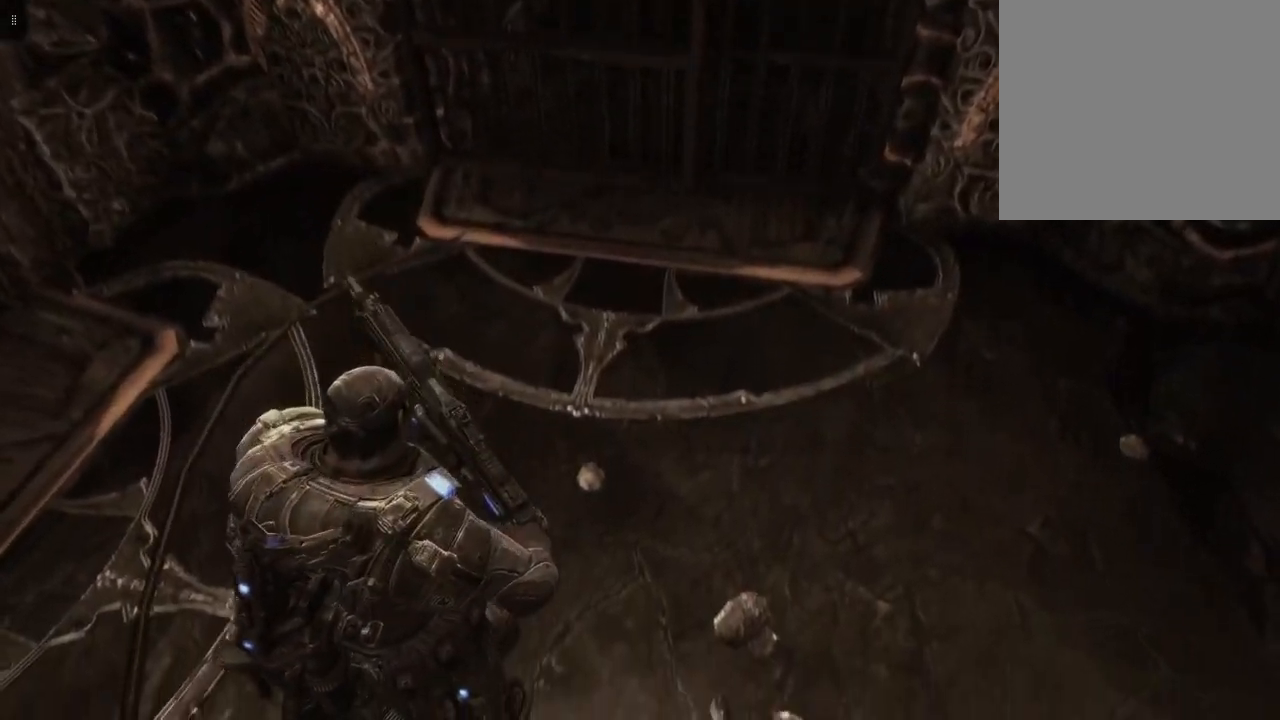
{"buttons": [], "left_stick": "center", "right_stick": "up", "events": [[83, "right_stick", "center"], [283, "right_stick", "up"]]}
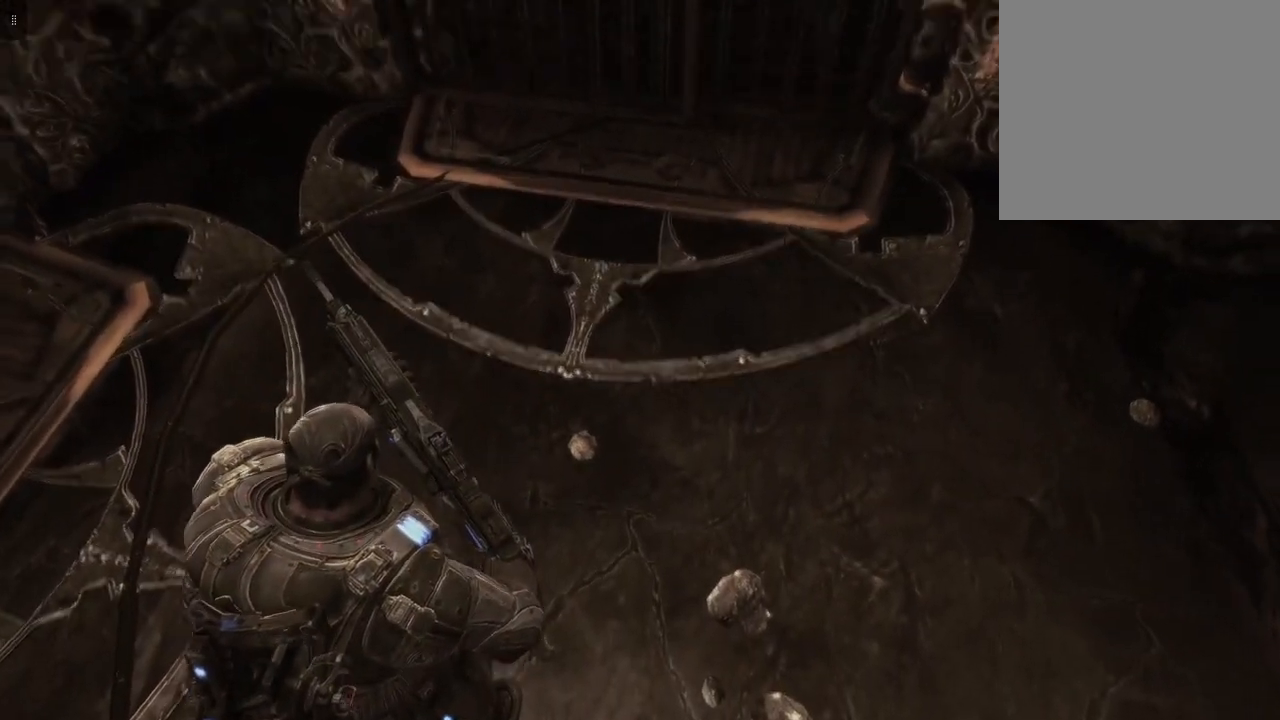
{"buttons": [], "left_stick": "up-right", "right_stick": "center", "events": [[67, "left_stick", "up-right"], [83, "right_stick", "up-right"], [383, "right_stick", "center"]]}
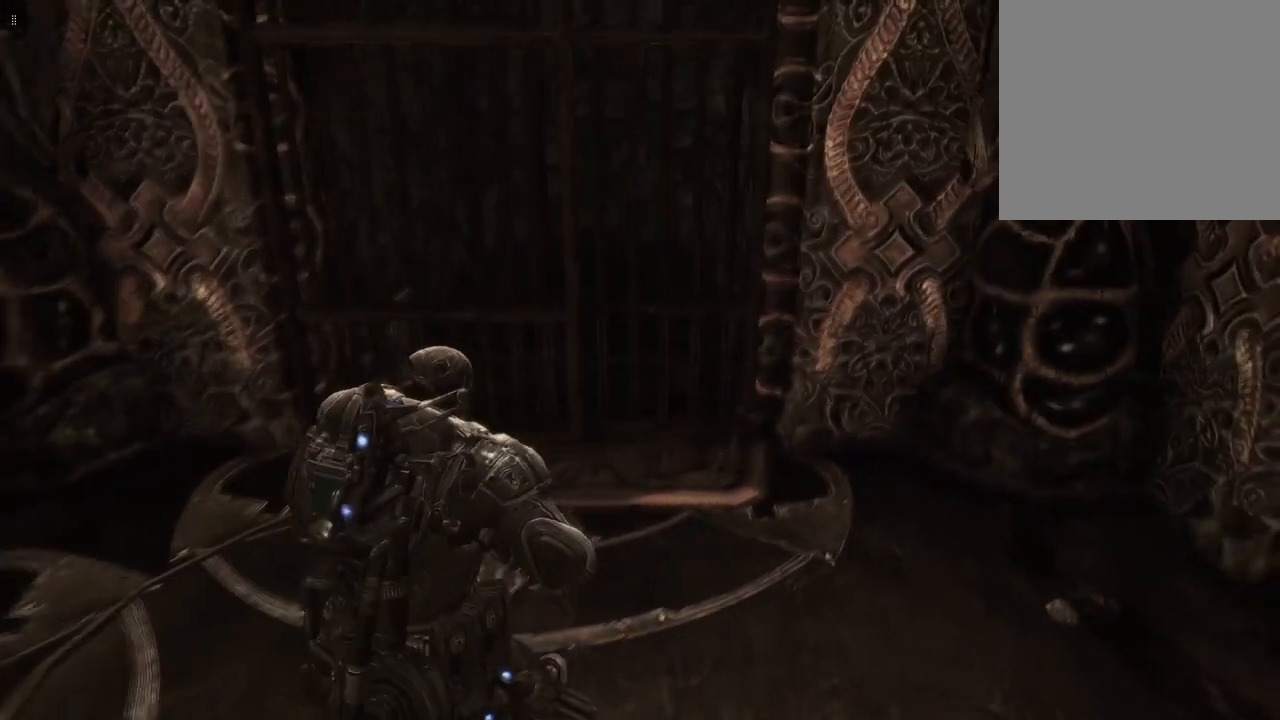
{"buttons": [], "left_stick": "down-right", "right_stick": "right", "events": [[117, "left_stick", "center"], [317, "right_stick", "right"], [400, "left_stick", "down-right"]]}
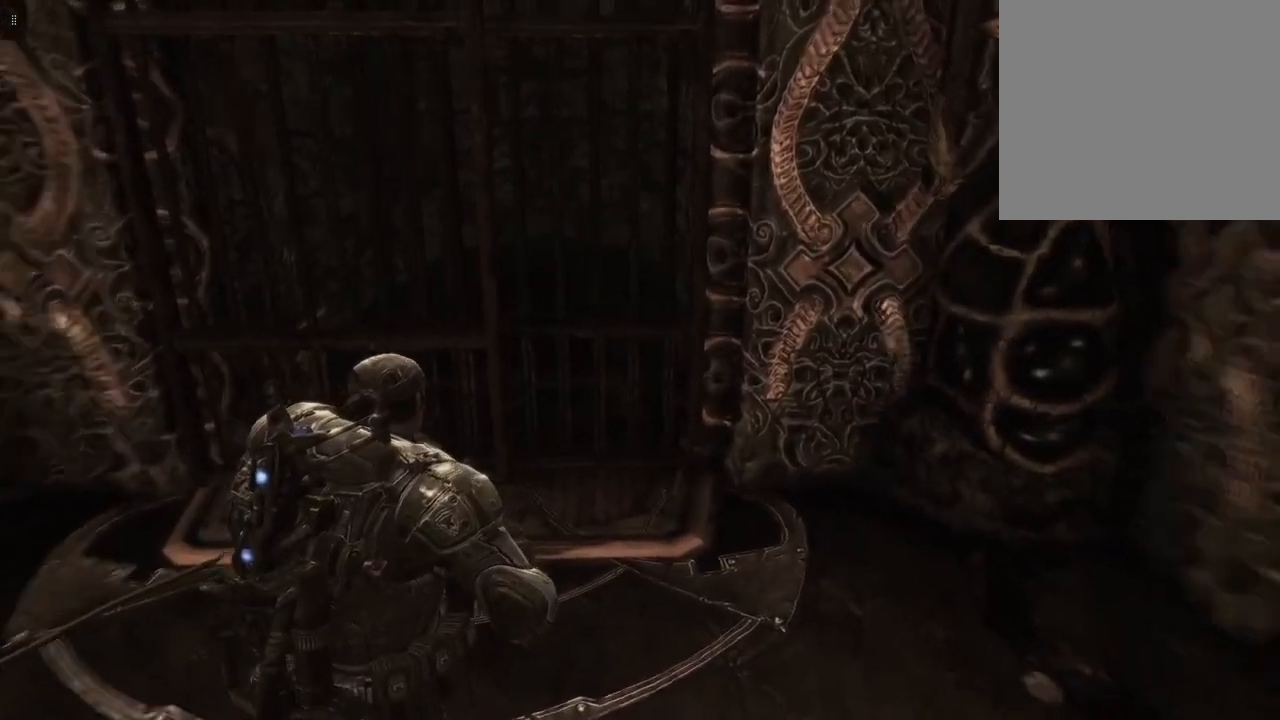
{"buttons": [], "left_stick": "center", "right_stick": "center", "events": [[167, "left_stick", "right"], [317, "right_stick", "up-right"], [383, "left_stick", "center"], [417, "right_stick", "center"]]}
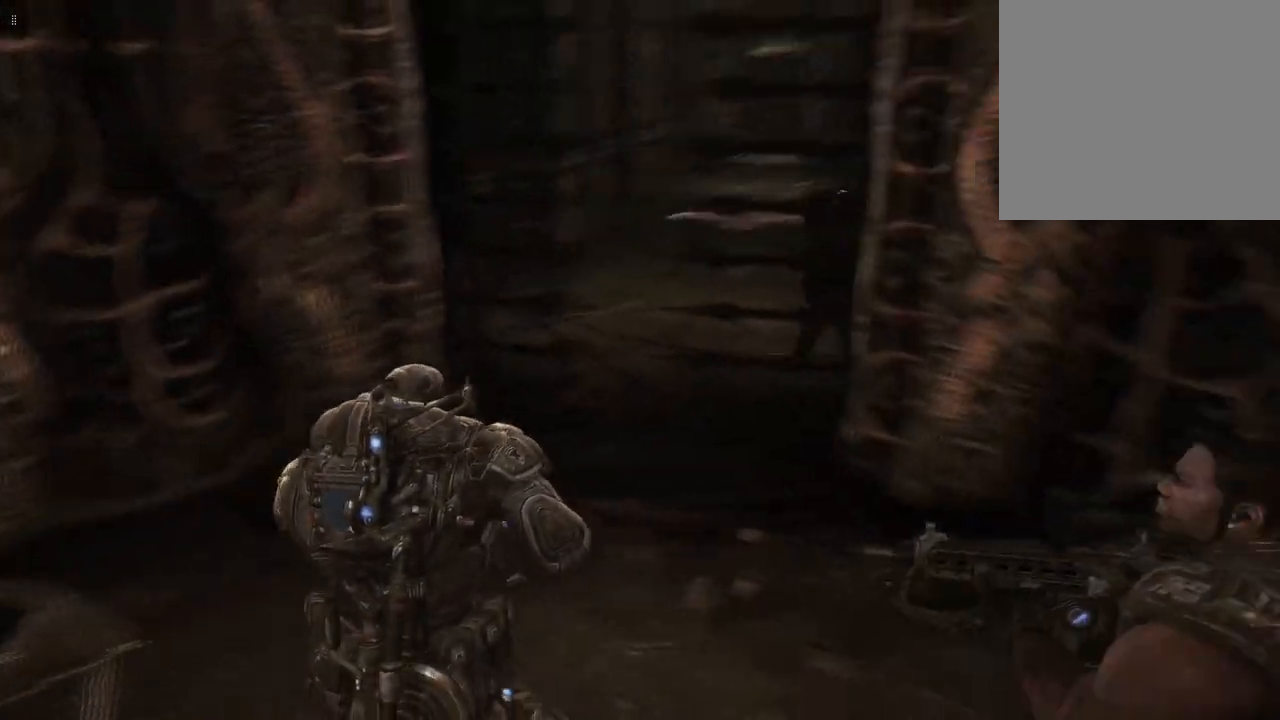
{"buttons": [], "left_stick": "center", "right_stick": "center", "events": []}
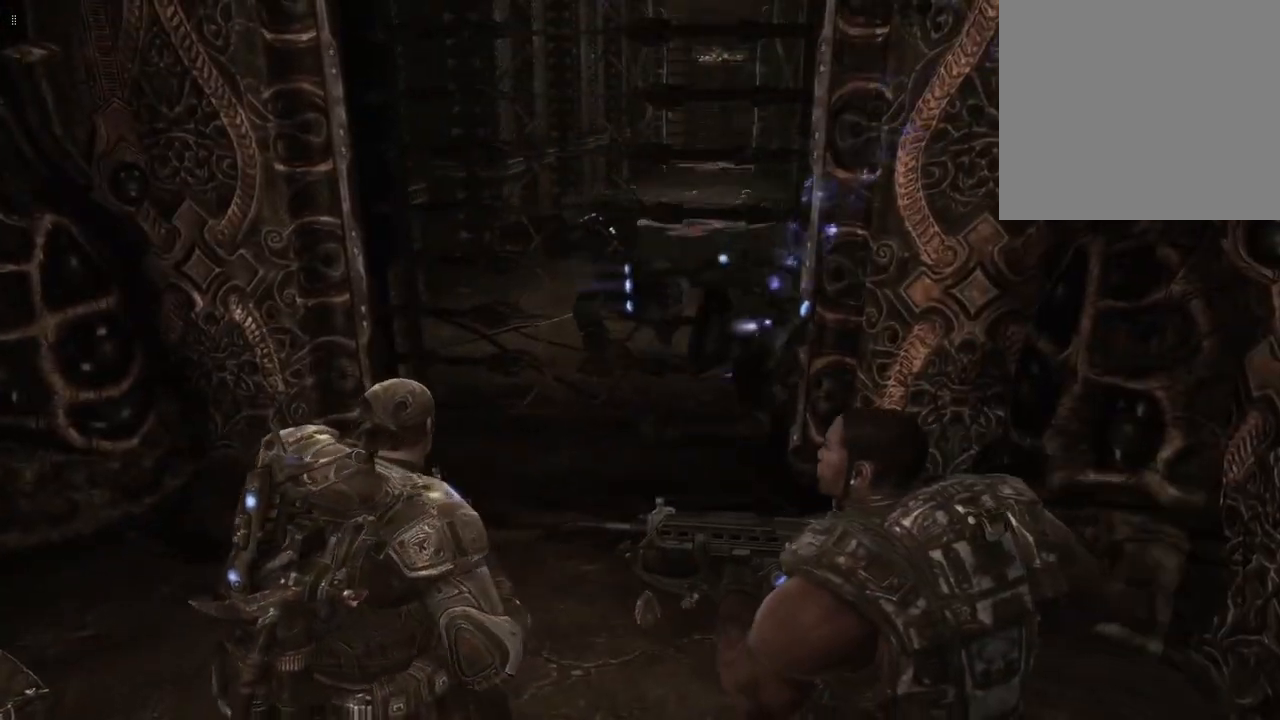
{"buttons": ["L1"], "left_stick": "center", "right_stick": "center", "events": [[250, "L1", "down"]]}
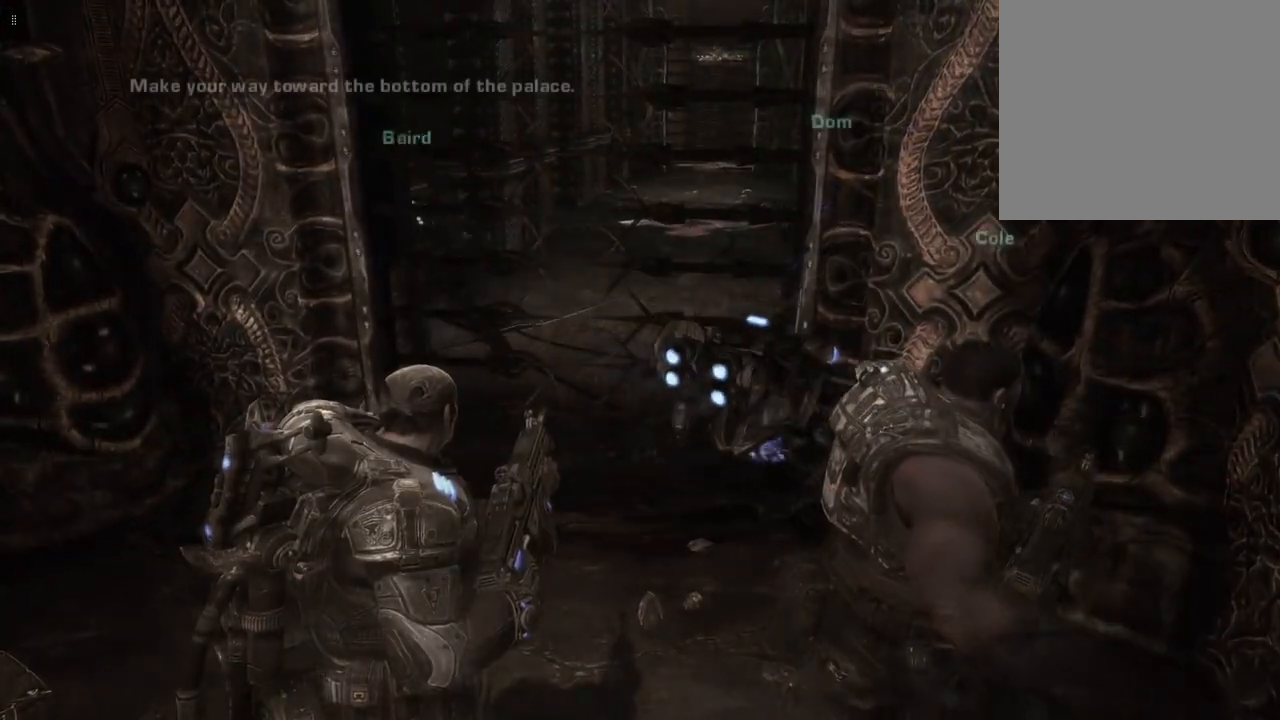
{"buttons": ["L1"], "left_stick": "center", "right_stick": "center", "events": [[33, "left_stick", "left"], [383, "left_stick", "center"]]}
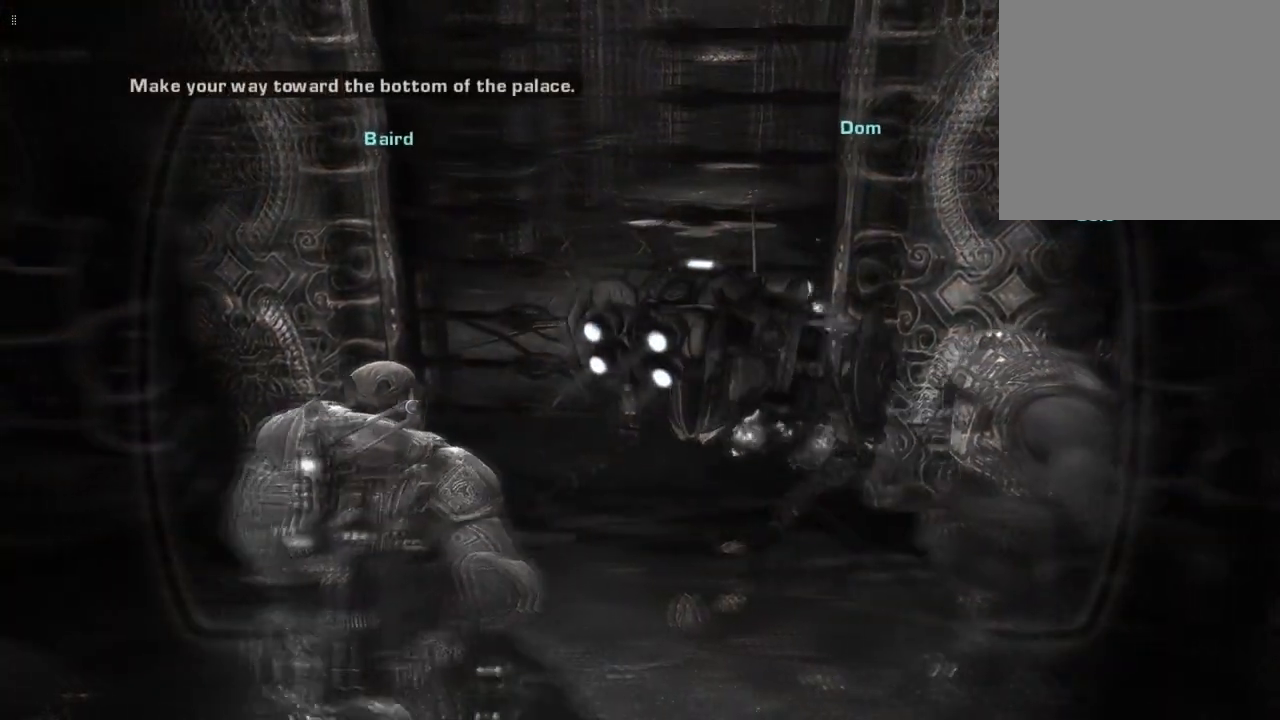
{"buttons": ["L1"], "left_stick": "center", "right_stick": "center", "events": []}
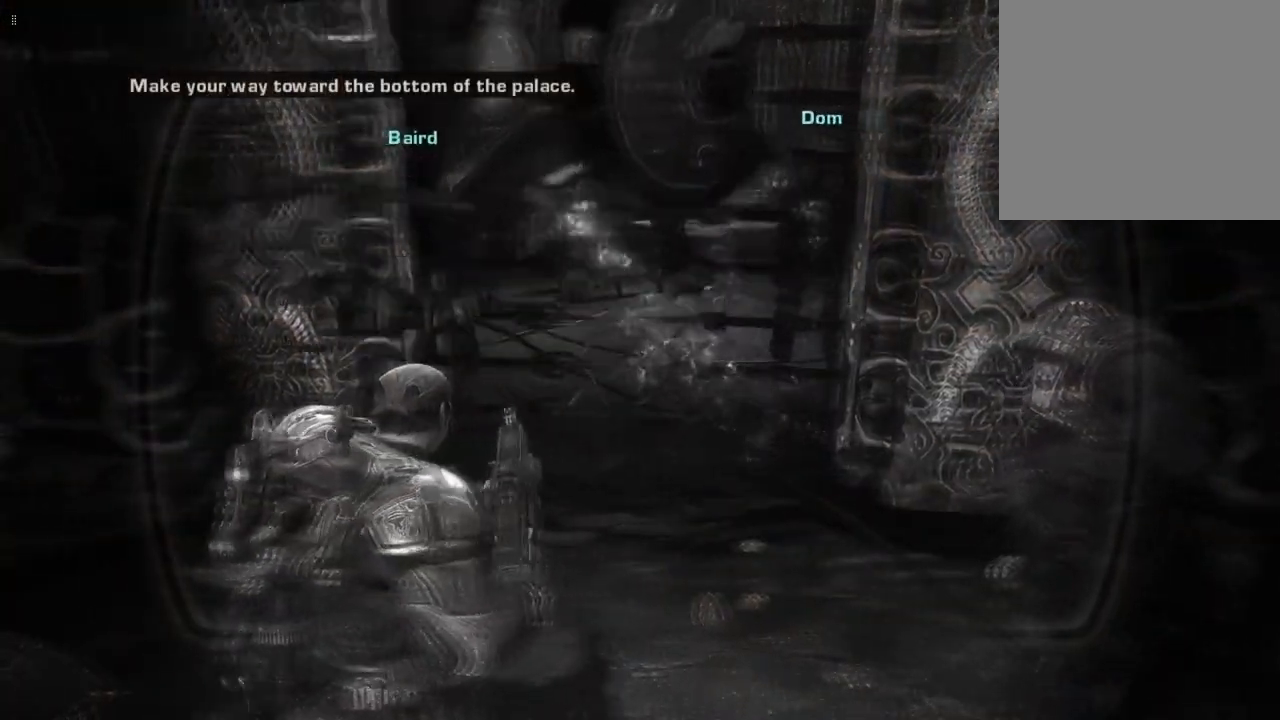
{"buttons": ["L1"], "left_stick": "center", "right_stick": "center", "events": []}
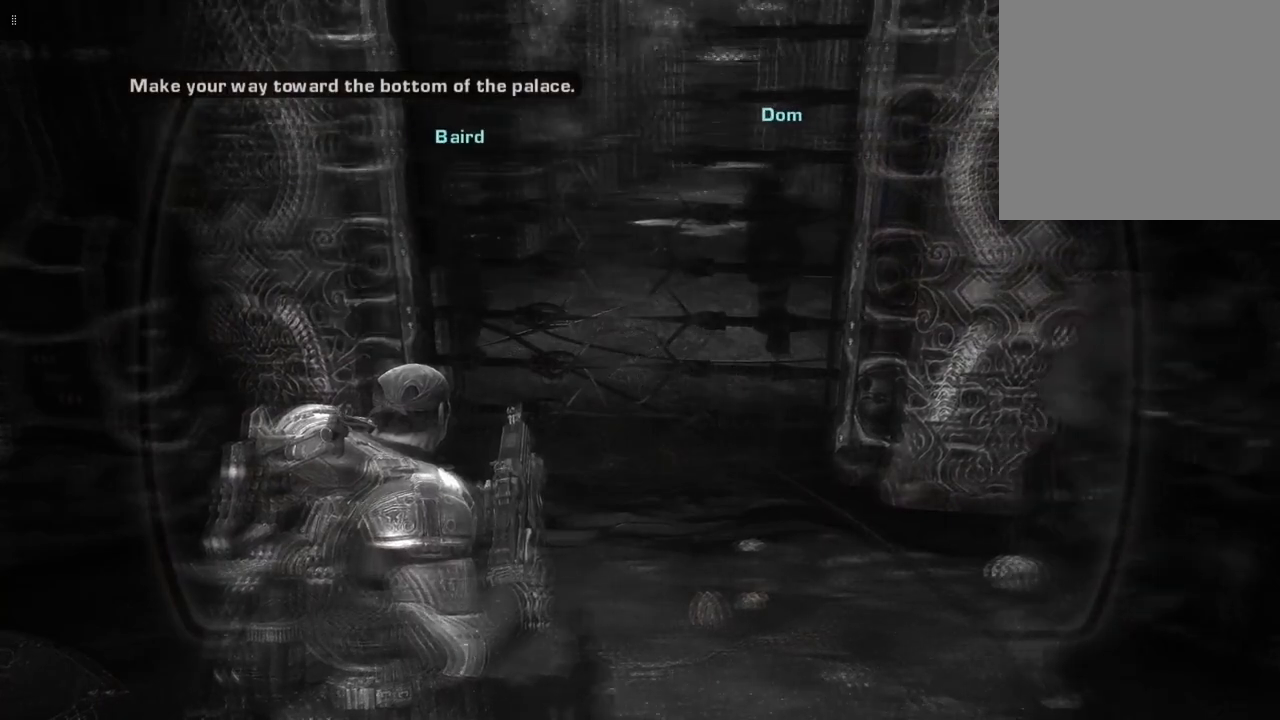
{"buttons": [], "left_stick": "center", "right_stick": "center", "events": [[383, "L1", "up"]]}
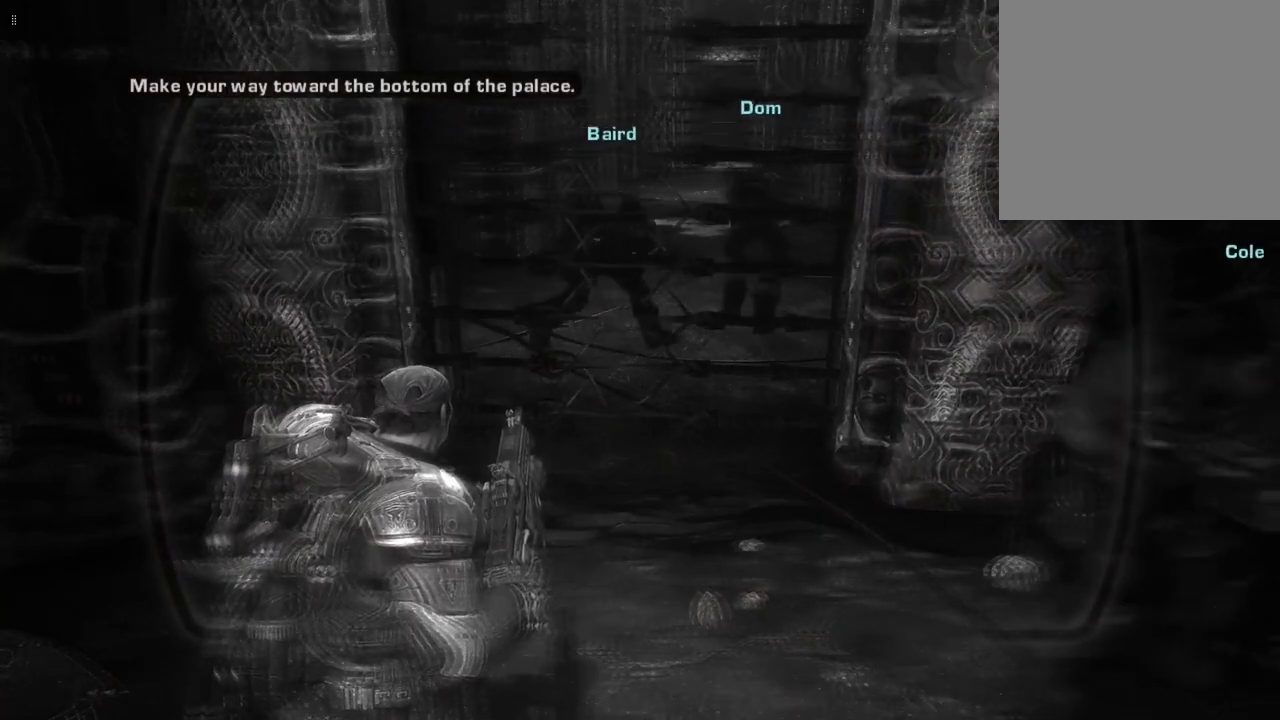
{"buttons": [], "left_stick": "center", "right_stick": "center", "events": [[50, "right_stick", "right"], [200, "right_stick", "center"]]}
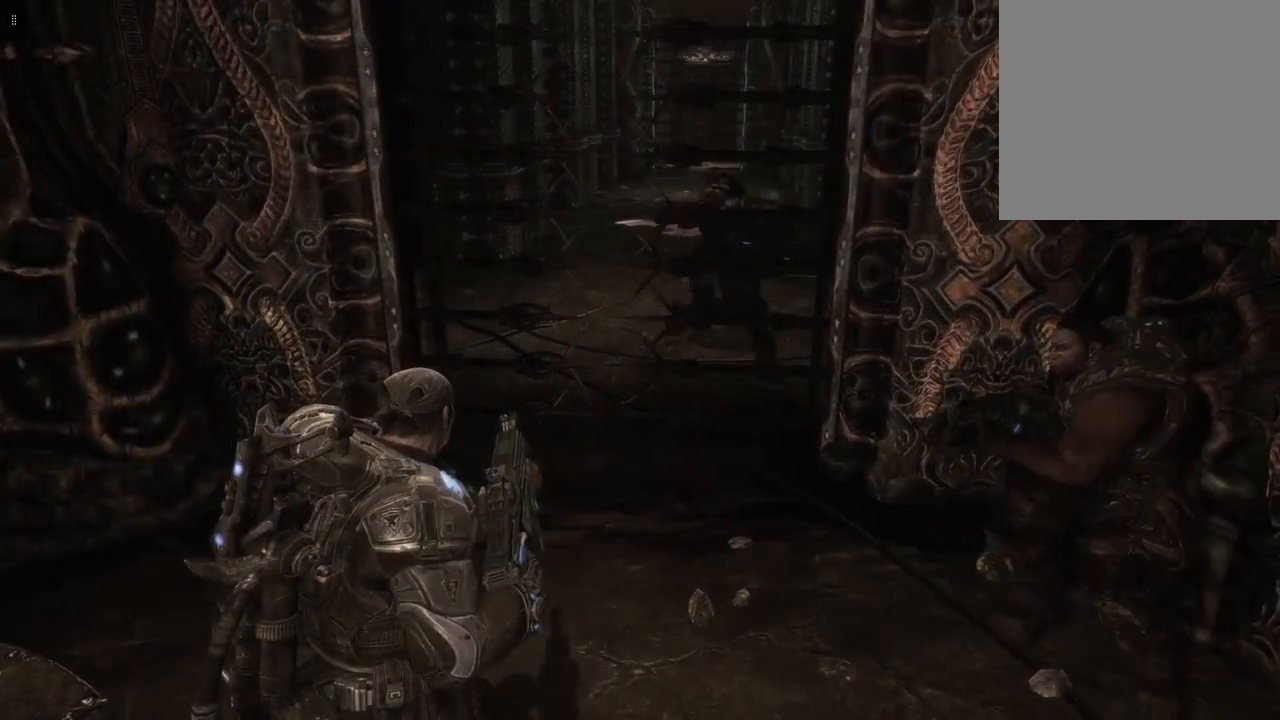
{"buttons": [], "left_stick": "center", "right_stick": "center", "events": []}
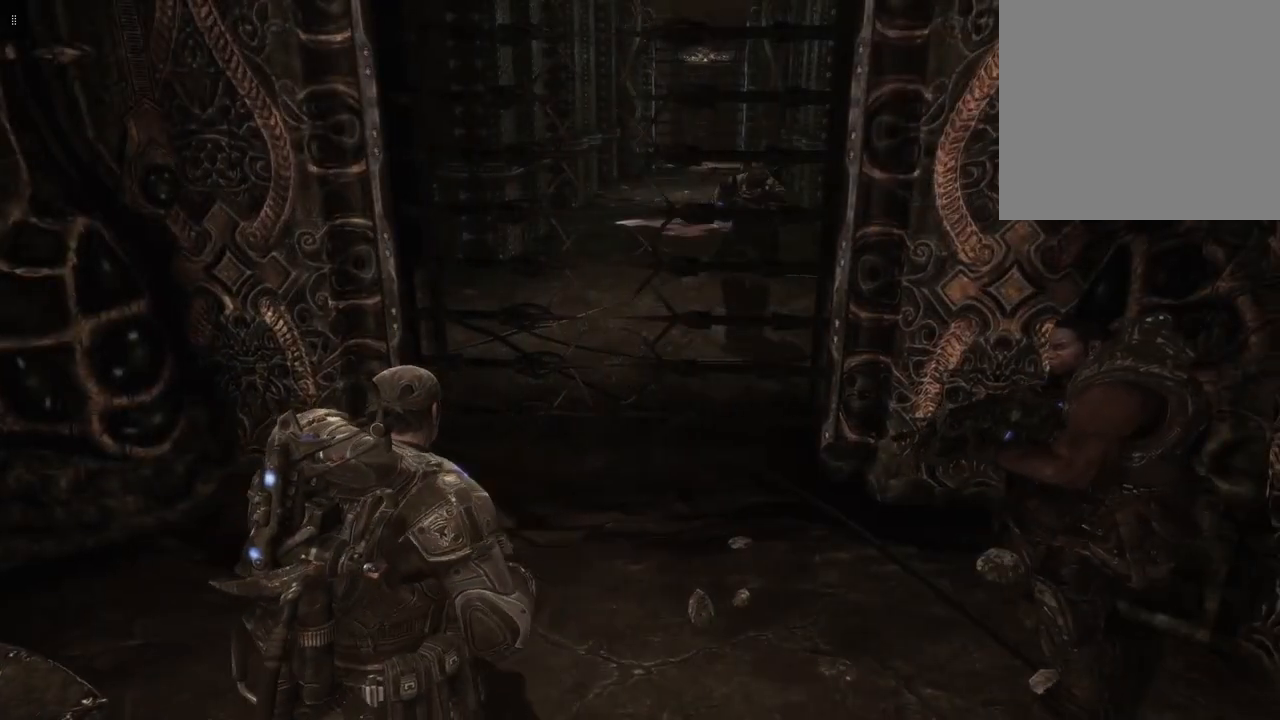
{"buttons": [], "left_stick": "center", "right_stick": "right", "events": [[83, "right_stick", "right"]]}
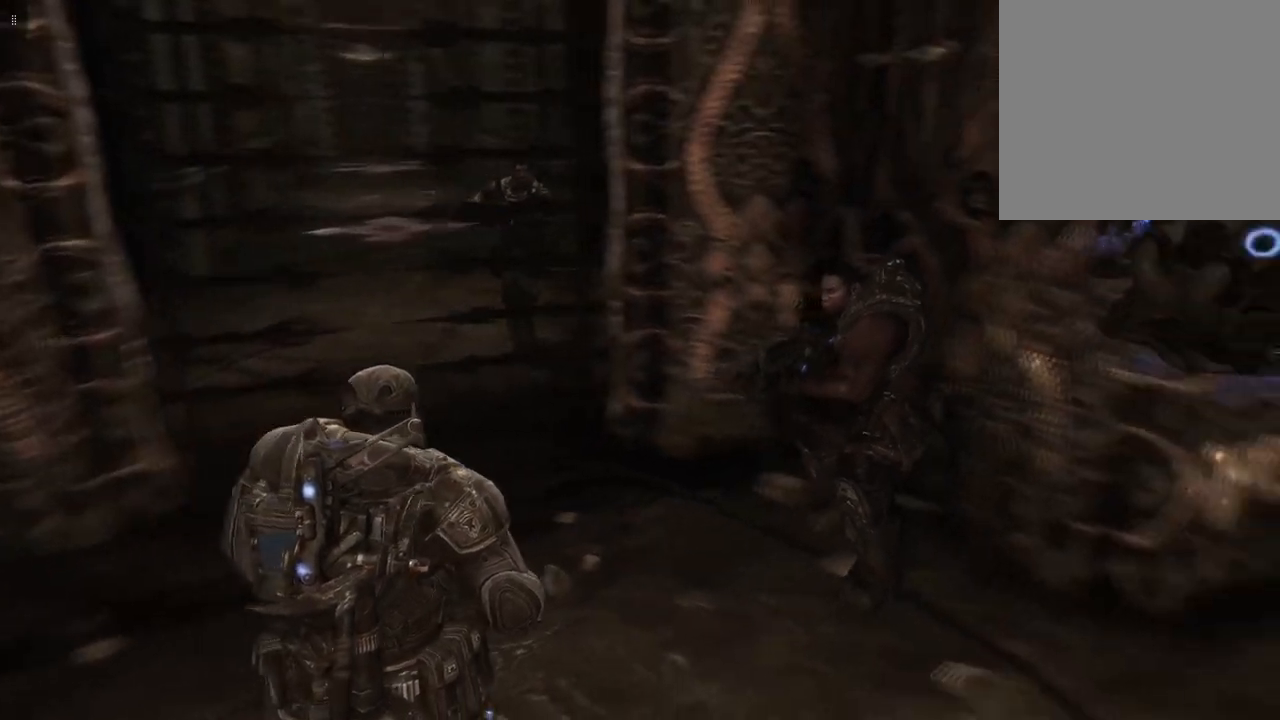
{"buttons": [], "left_stick": "center", "right_stick": "center", "events": [[50, "right_stick", "up-right"], [217, "right_stick", "center"]]}
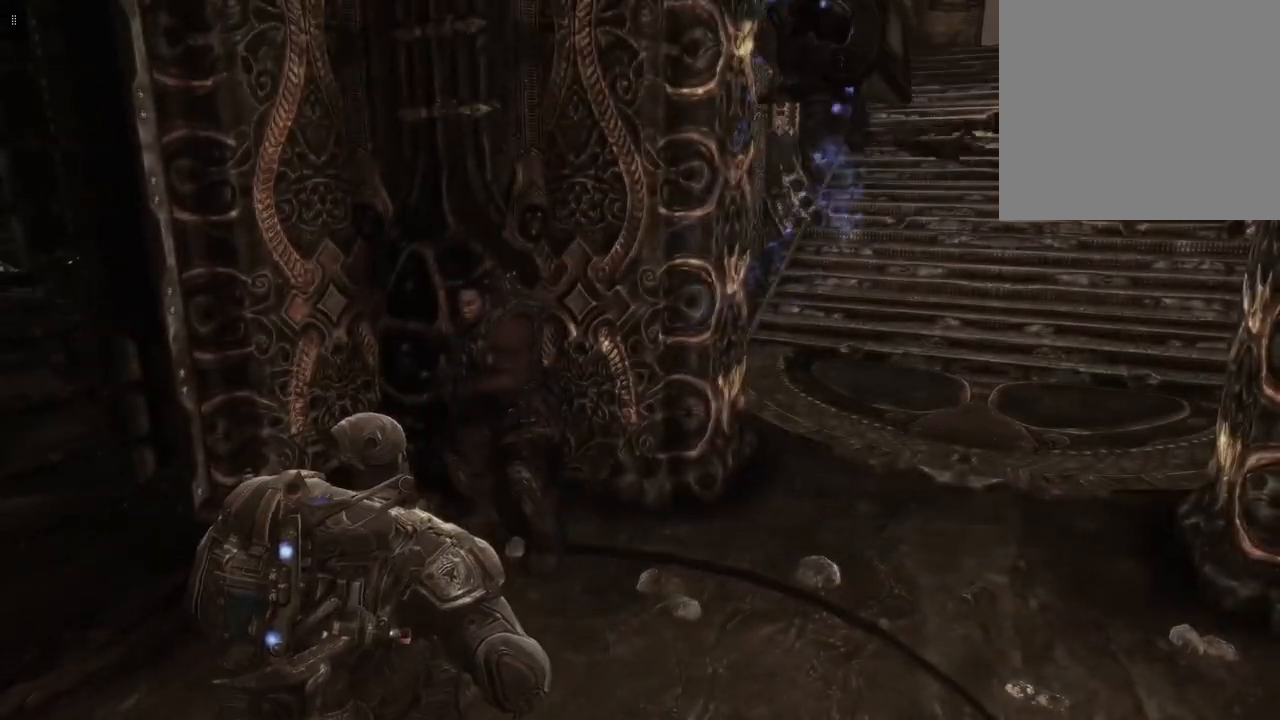
{"buttons": [], "left_stick": "center", "right_stick": "center", "events": []}
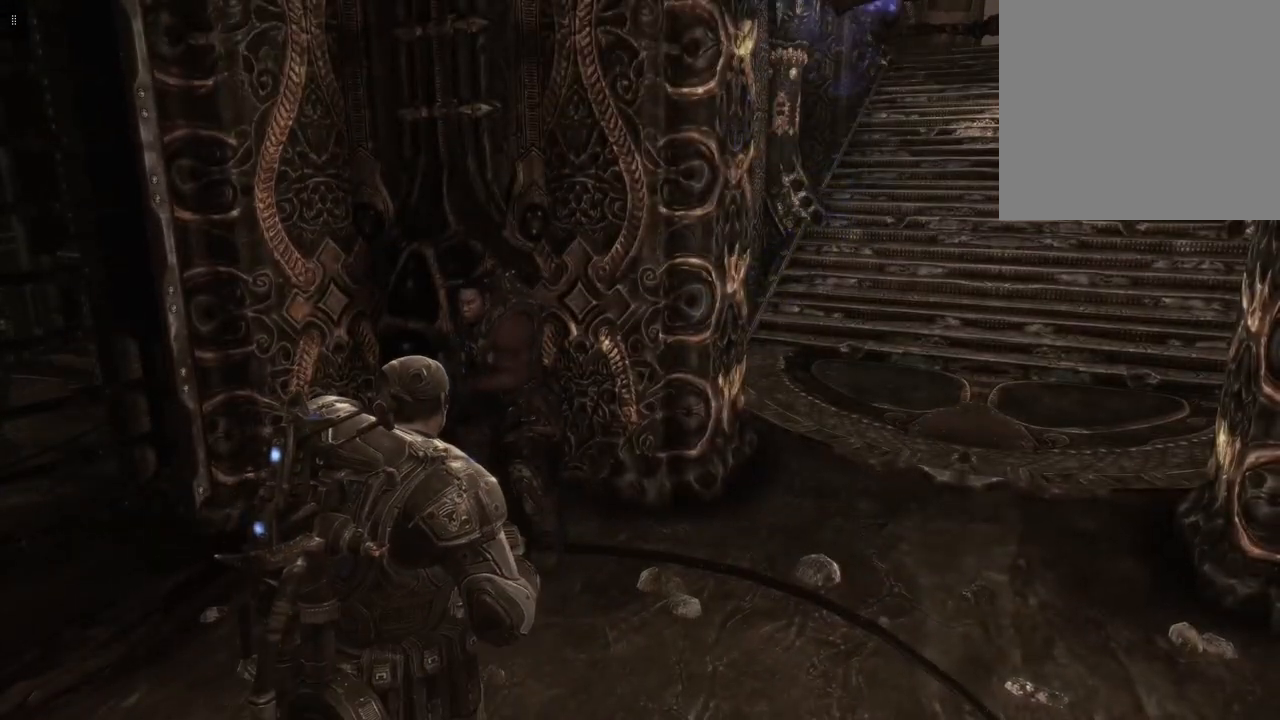
{"buttons": [], "left_stick": "up-right", "right_stick": "up-right", "events": [[183, "left_stick", "right"], [283, "left_stick", "up-right"], [283, "right_stick", "up-right"]]}